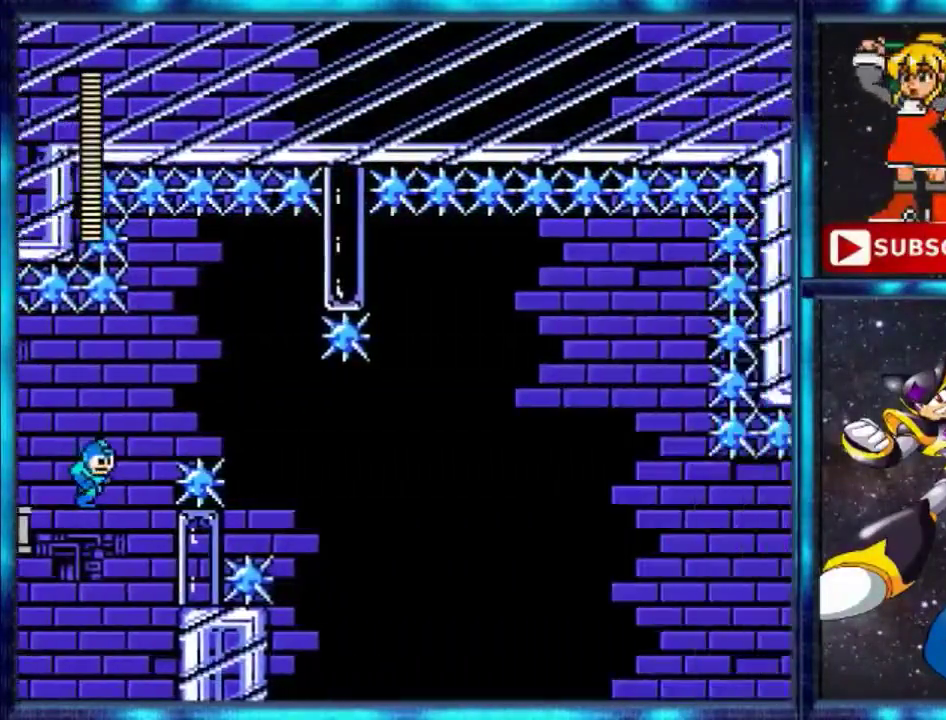
Gameplay with a controller (Nintendo layout); each line is a JSON object with the inputs held at the frame after it. "events" lists button and stick changes between this image and that frame as [ms after this image, input, new state], when the widget could be followed in between. Not read: L3 R3.
{"buttons": ["DPAD_RIGHT"], "events": [[467, "DPAD_RIGHT", "down"]]}
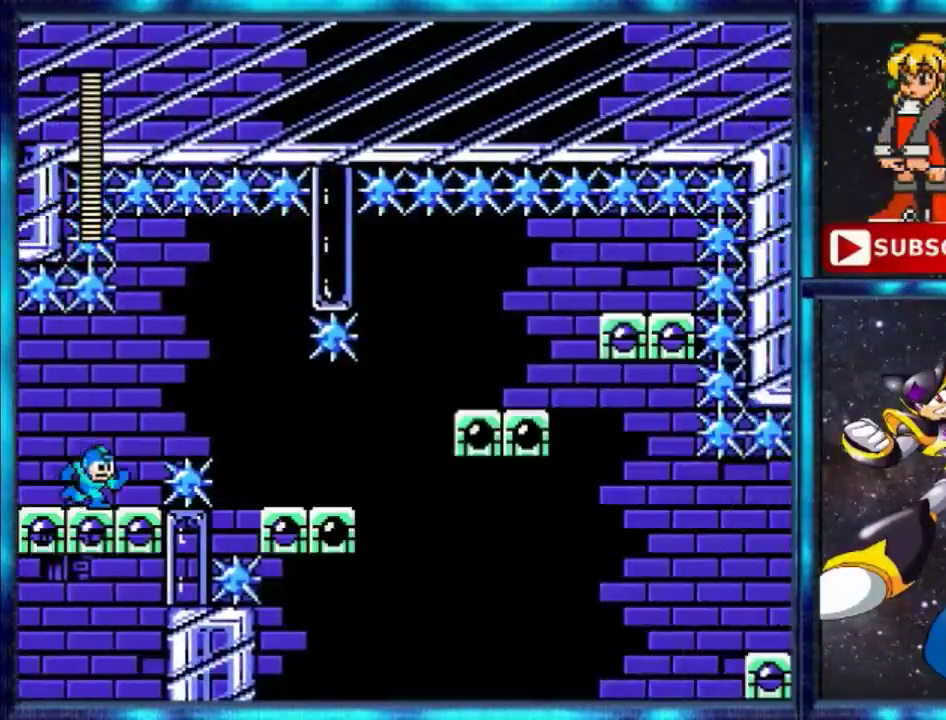
{"buttons": [], "events": [[301, "DPAD_RIGHT", "up"]]}
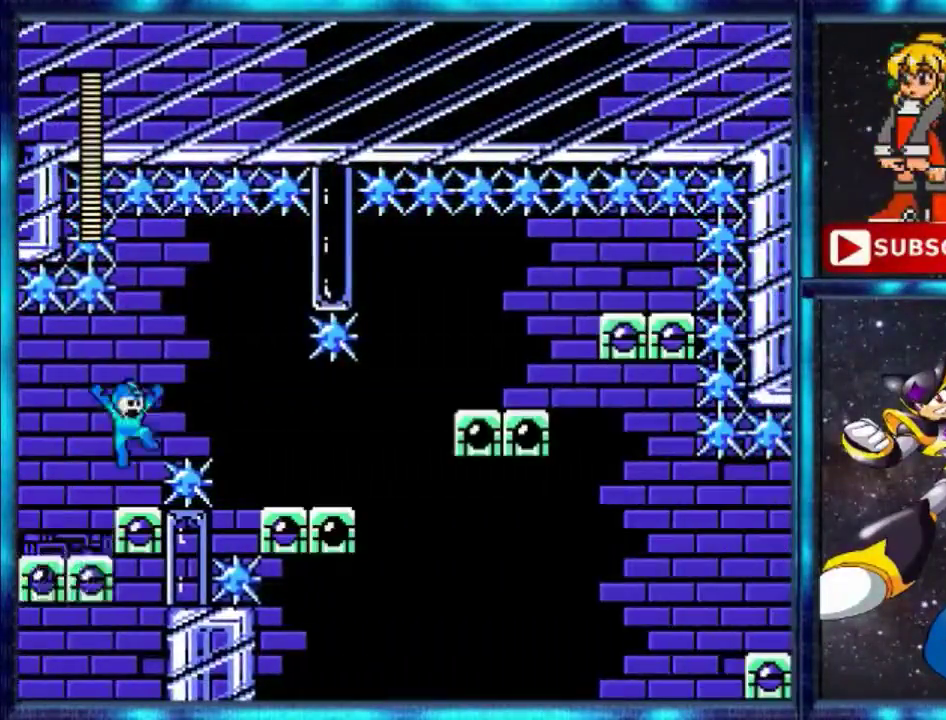
{"buttons": ["A", "DPAD_RIGHT"], "events": [[34, "A", "down"], [101, "DPAD_RIGHT", "down"]]}
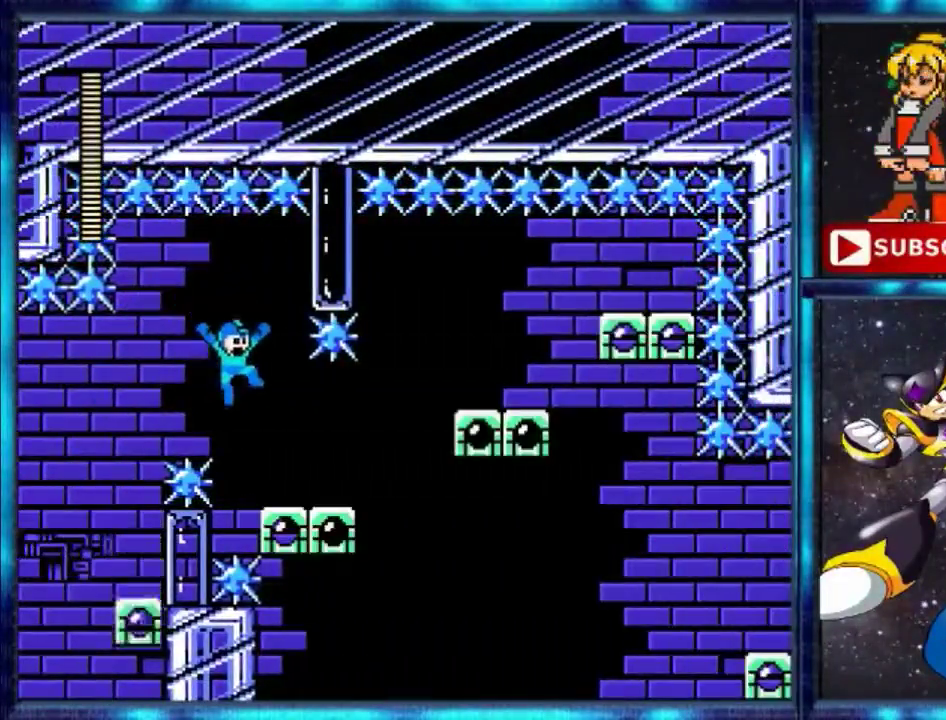
{"buttons": ["DPAD_RIGHT"], "events": [[33, "A", "up"]]}
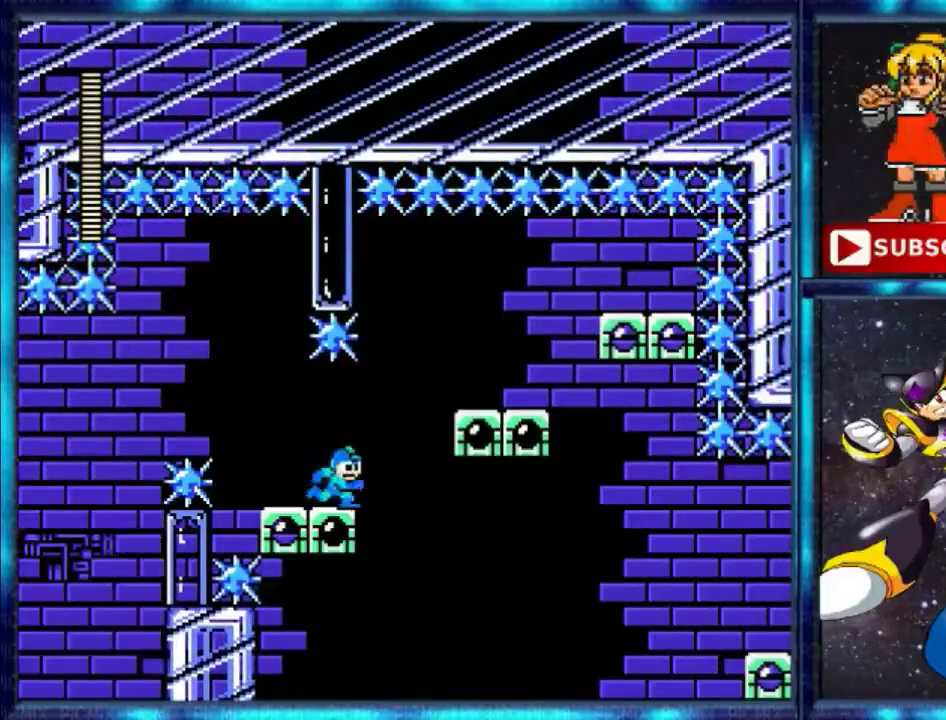
{"buttons": ["DPAD_RIGHT"], "events": [[234, "A", "down"], [501, "A", "up"]]}
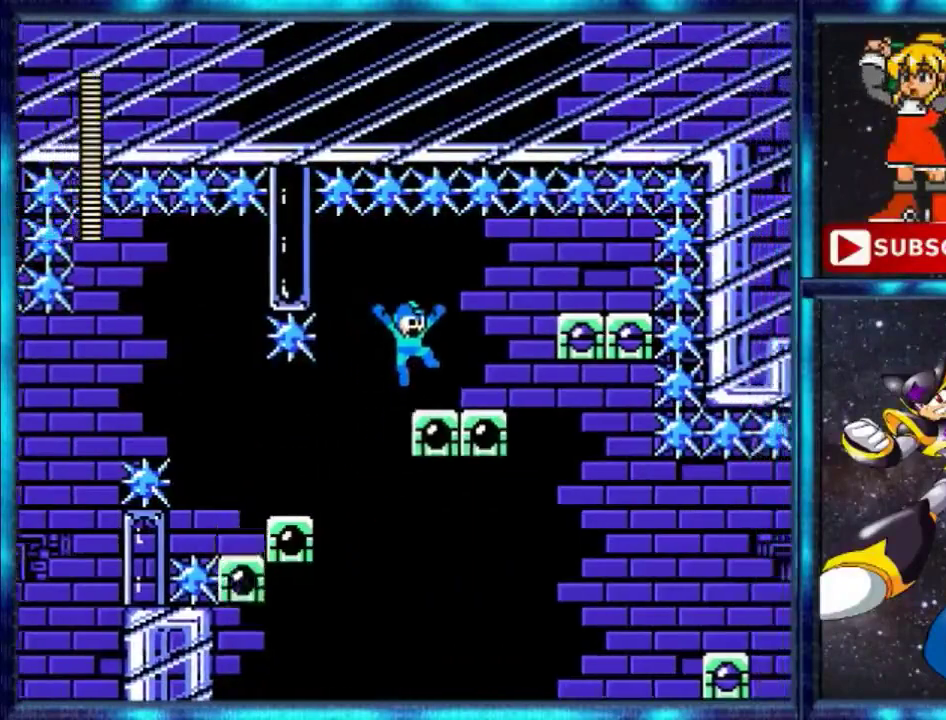
{"buttons": ["DPAD_RIGHT"], "events": []}
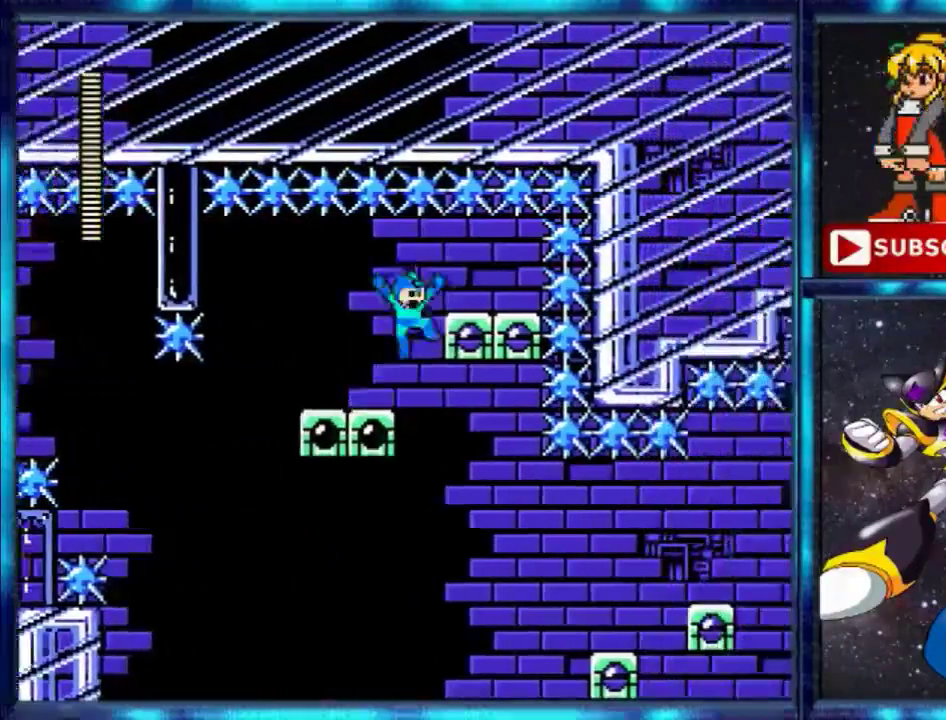
{"buttons": ["DPAD_RIGHT"], "events": [[34, "A", "down"], [201, "A", "up"]]}
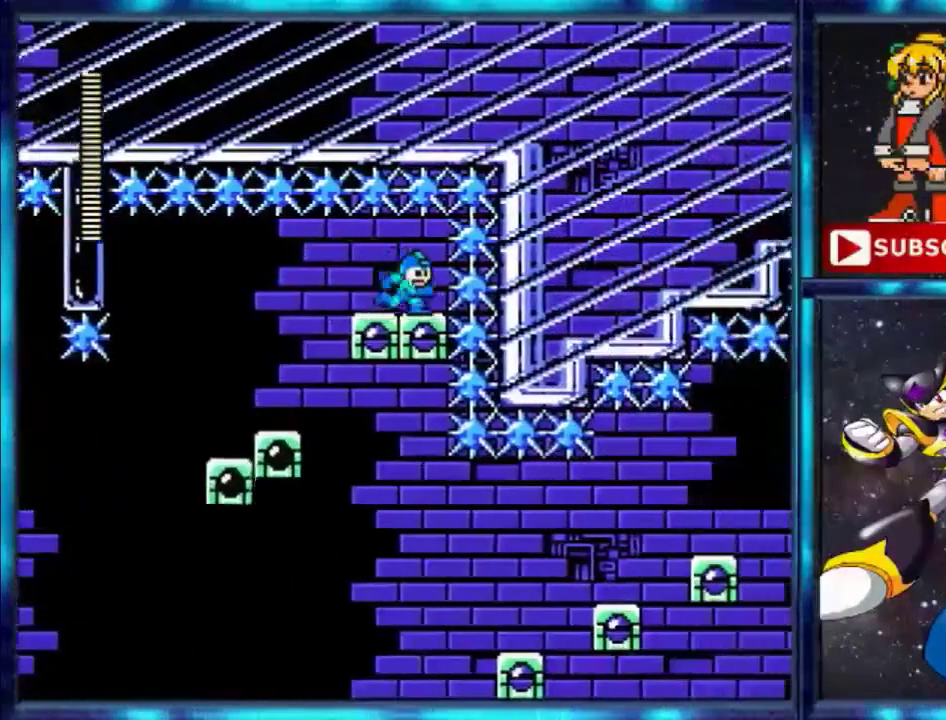
{"buttons": [], "events": [[133, "DPAD_RIGHT", "up"]]}
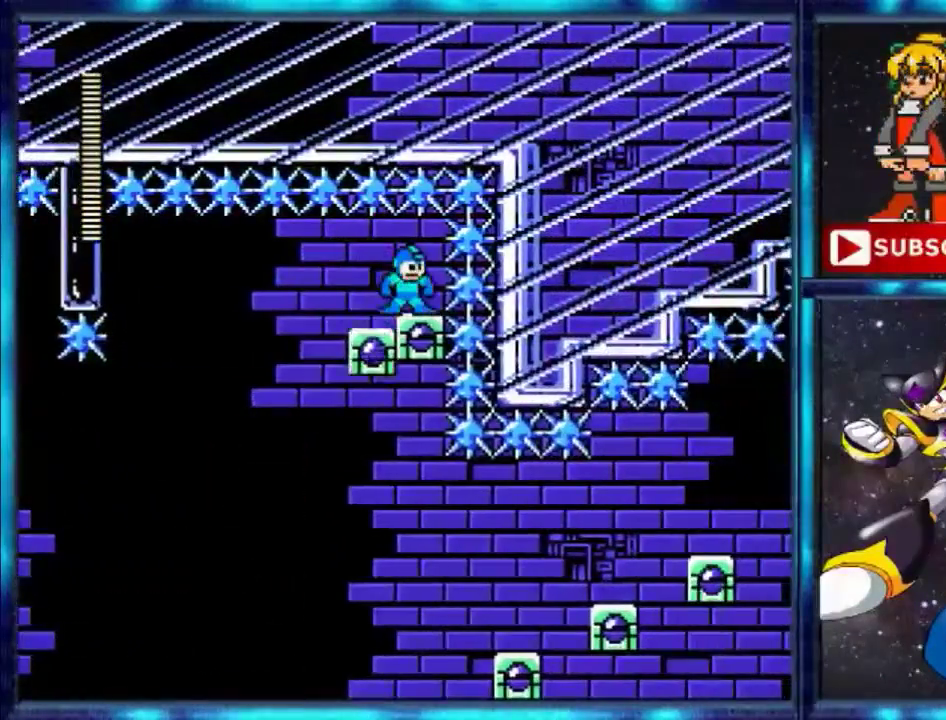
{"buttons": [], "events": []}
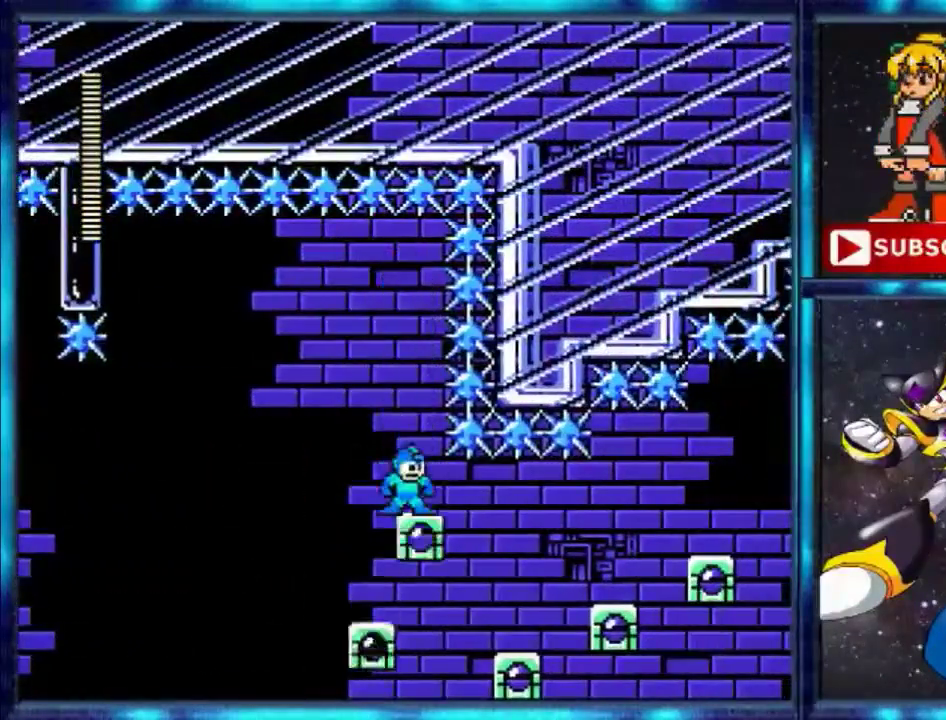
{"buttons": ["DPAD_RIGHT"], "events": [[234, "A", "down"], [234, "DPAD_RIGHT", "down"], [334, "A", "up"]]}
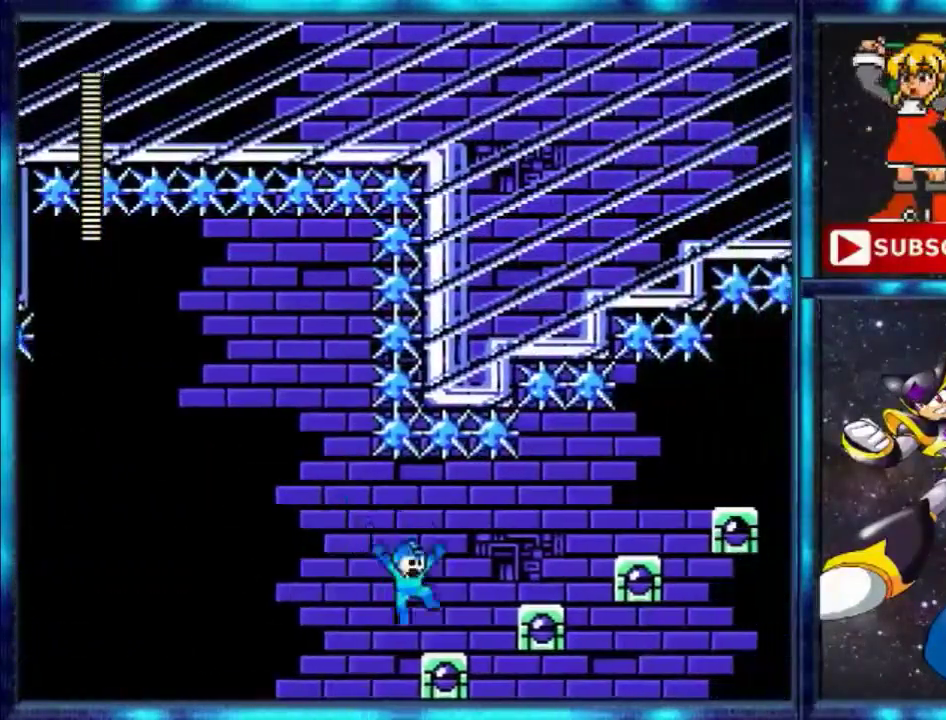
{"buttons": ["DPAD_RIGHT"], "events": [[334, "A", "down"], [468, "A", "up"]]}
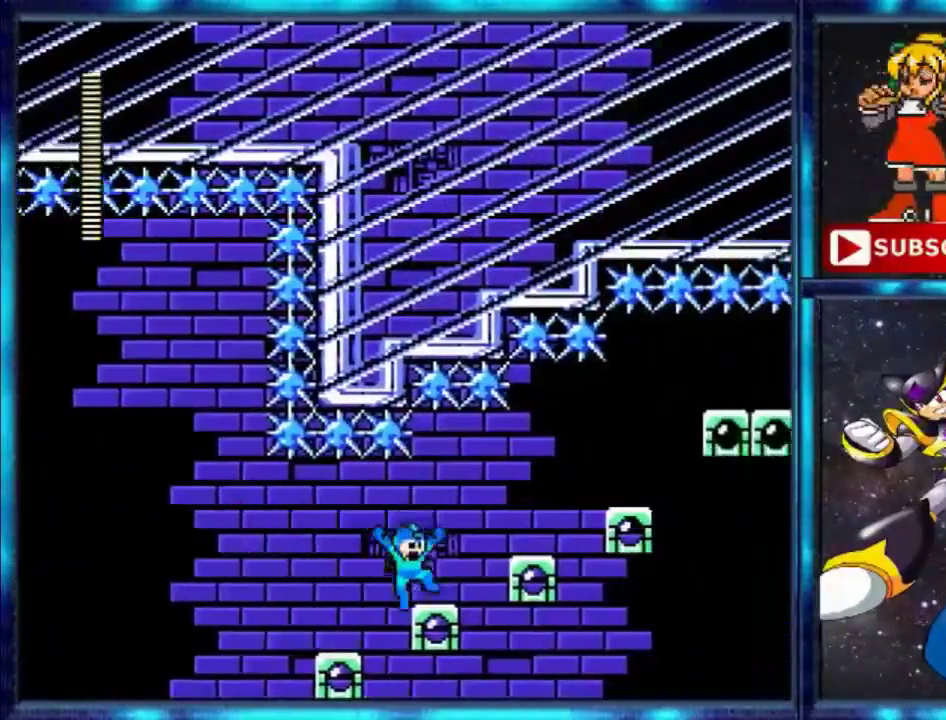
{"buttons": ["DPAD_RIGHT"], "events": [[334, "A", "down"], [400, "A", "up"]]}
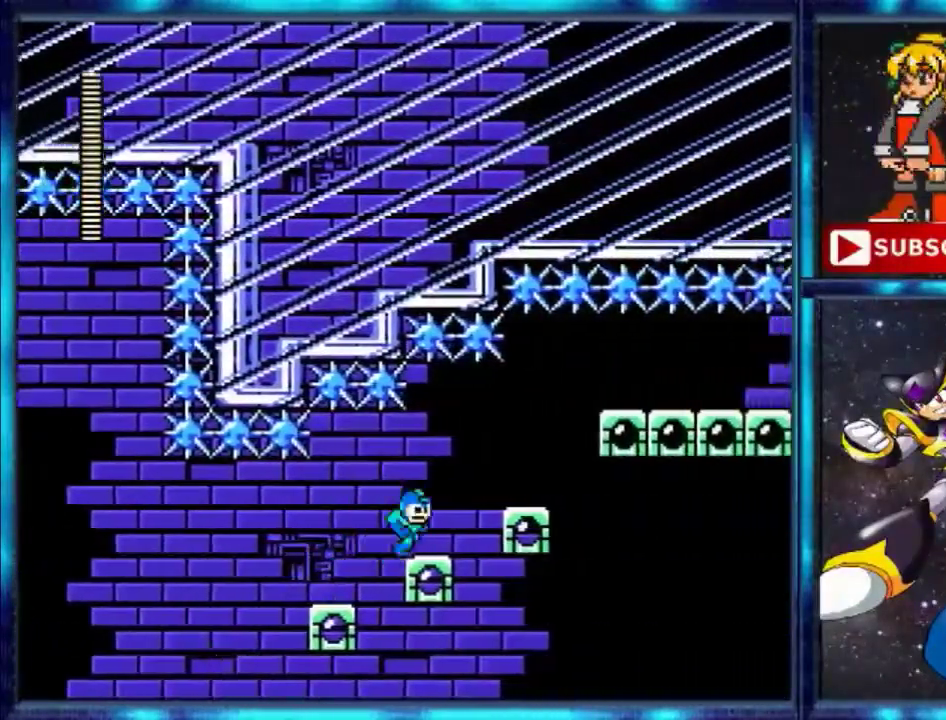
{"buttons": ["DPAD_RIGHT"], "events": [[334, "A", "down"], [401, "A", "up"]]}
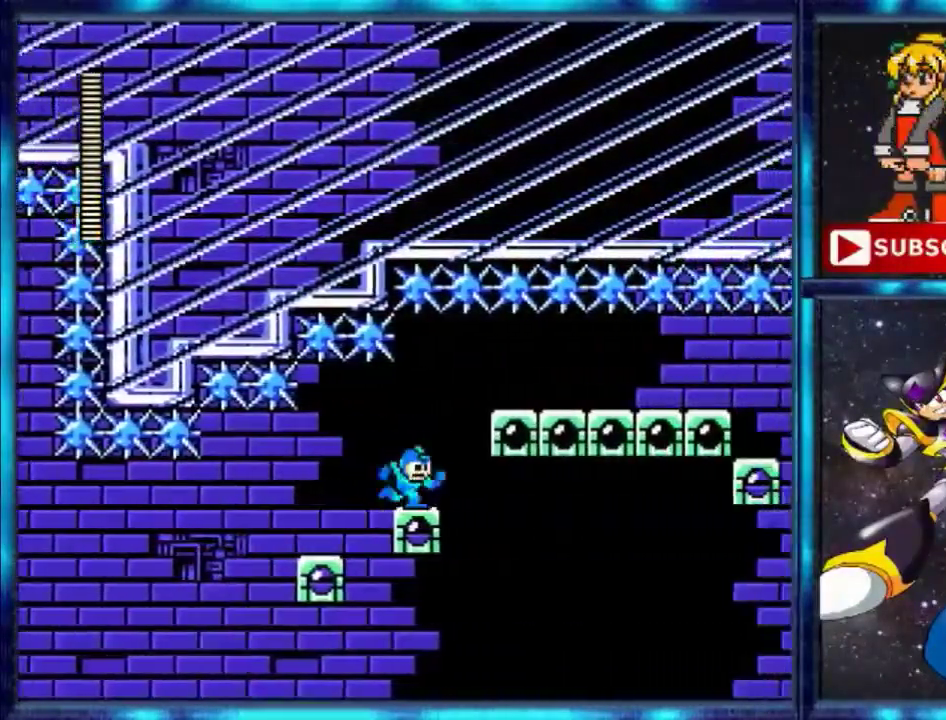
{"buttons": ["DPAD_RIGHT"], "events": [[300, "A", "down"], [467, "A", "up"]]}
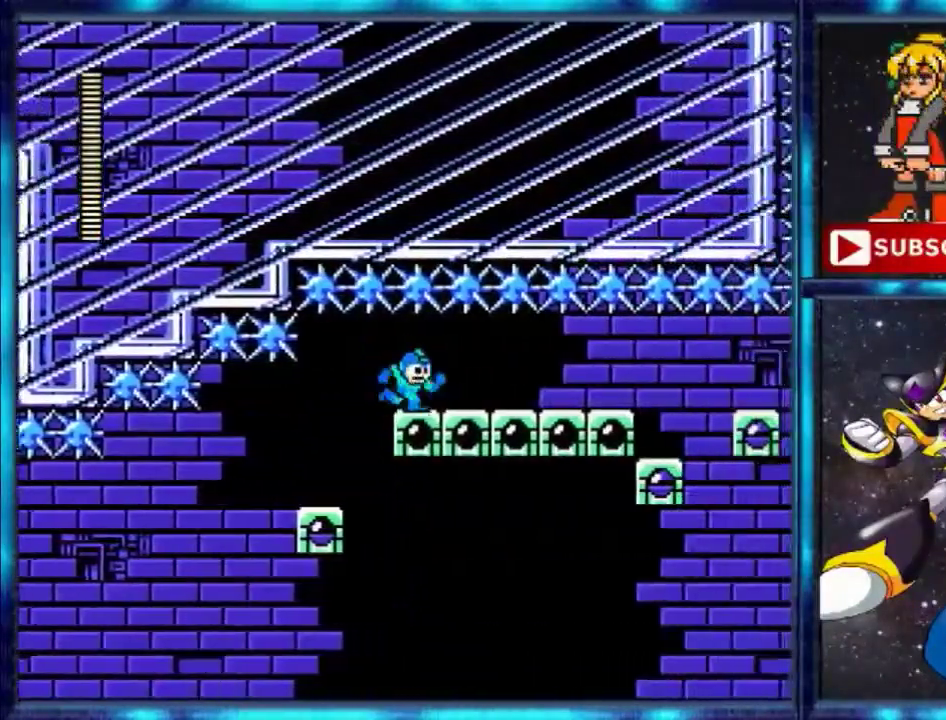
{"buttons": ["DPAD_RIGHT"], "events": []}
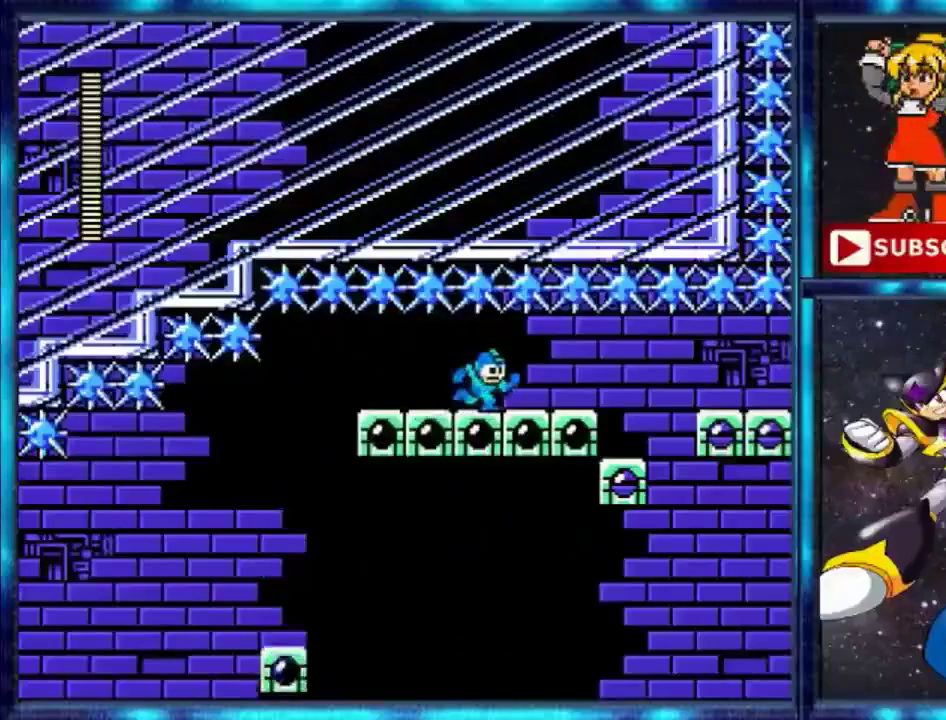
{"buttons": ["DPAD_RIGHT"], "events": []}
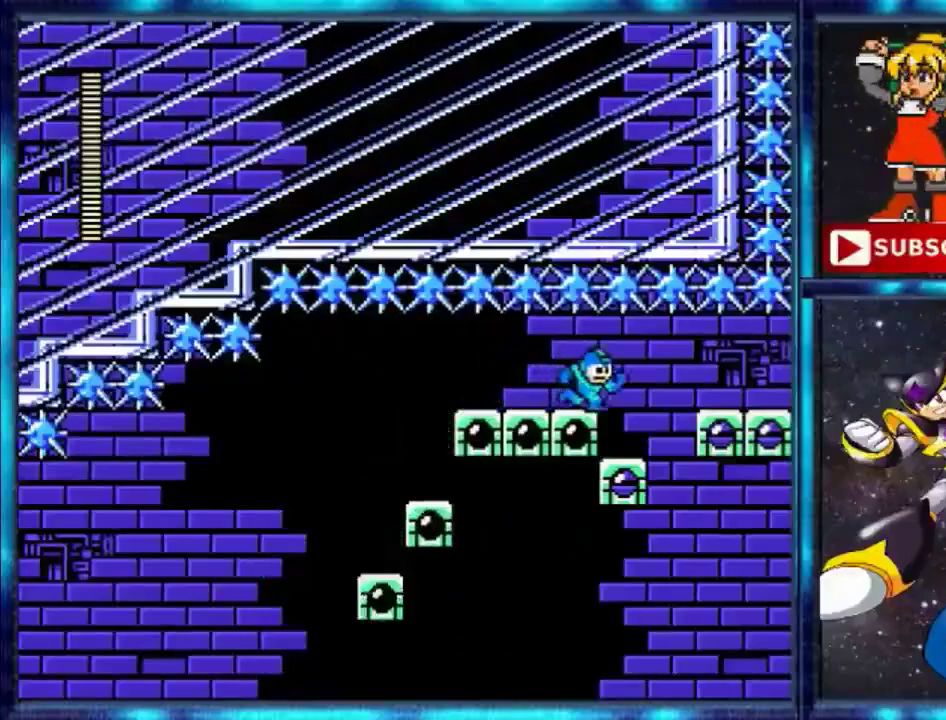
{"buttons": [], "events": [[301, "DPAD_RIGHT", "up"]]}
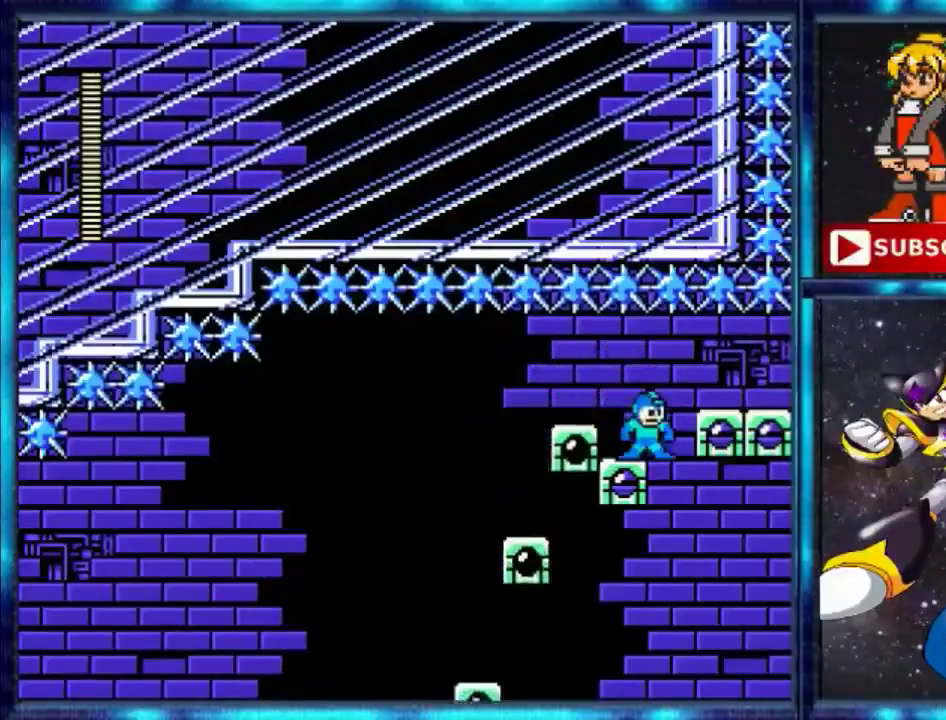
{"buttons": ["DPAD_RIGHT"], "events": [[100, "A", "down"], [100, "DPAD_RIGHT", "down"], [234, "A", "up"]]}
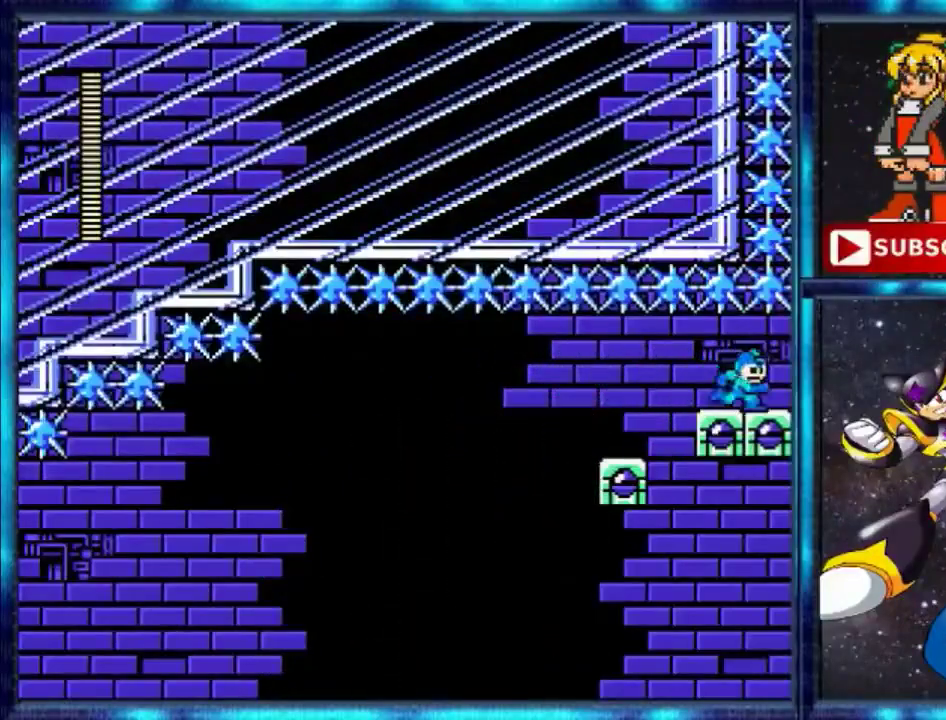
{"buttons": ["DPAD_RIGHT"], "events": []}
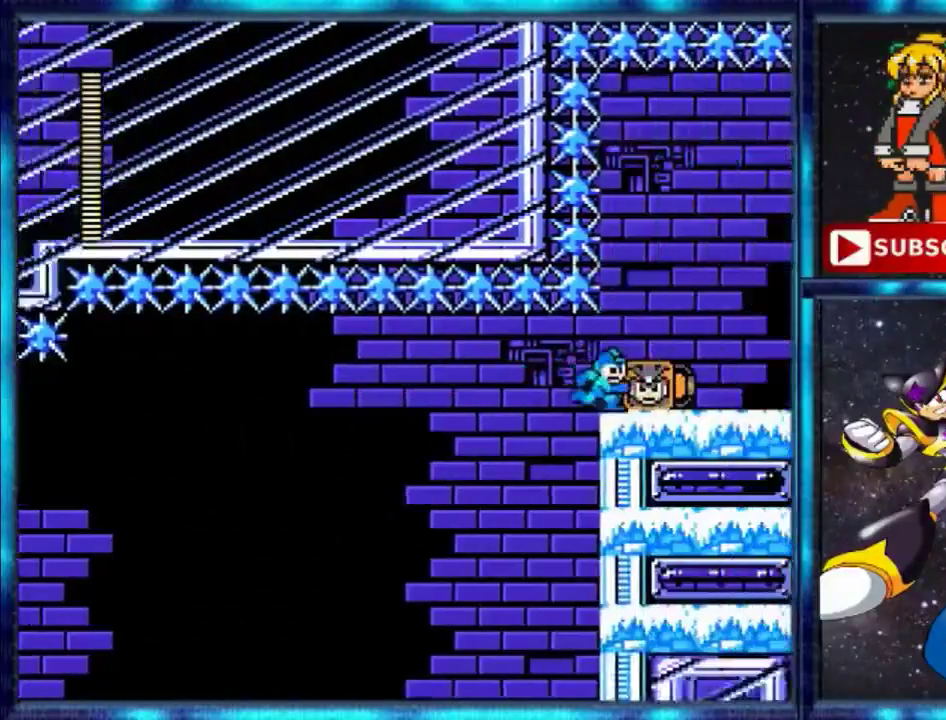
{"buttons": [], "events": [[133, "DPAD_RIGHT", "up"]]}
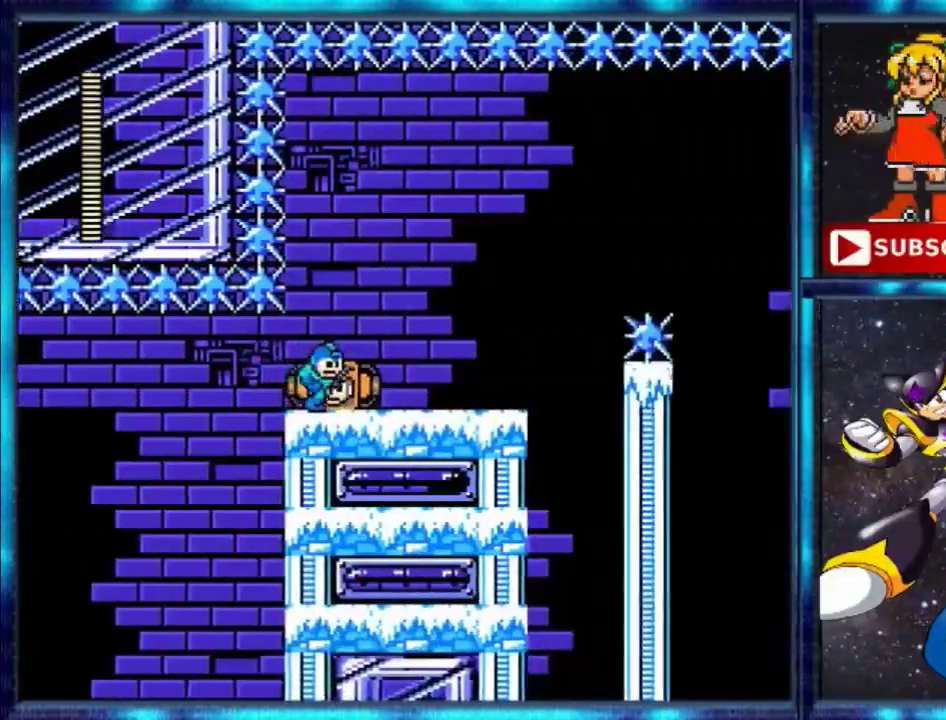
{"buttons": ["DPAD_RIGHT"], "events": [[401, "DPAD_RIGHT", "down"]]}
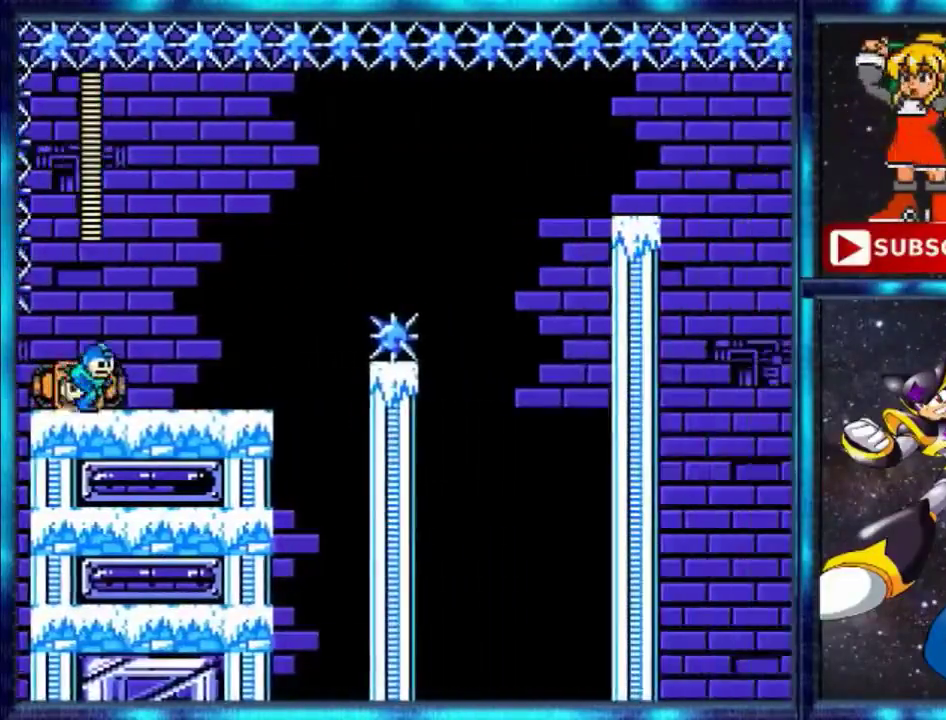
{"buttons": ["A", "DPAD_RIGHT"], "events": [[500, "A", "down"]]}
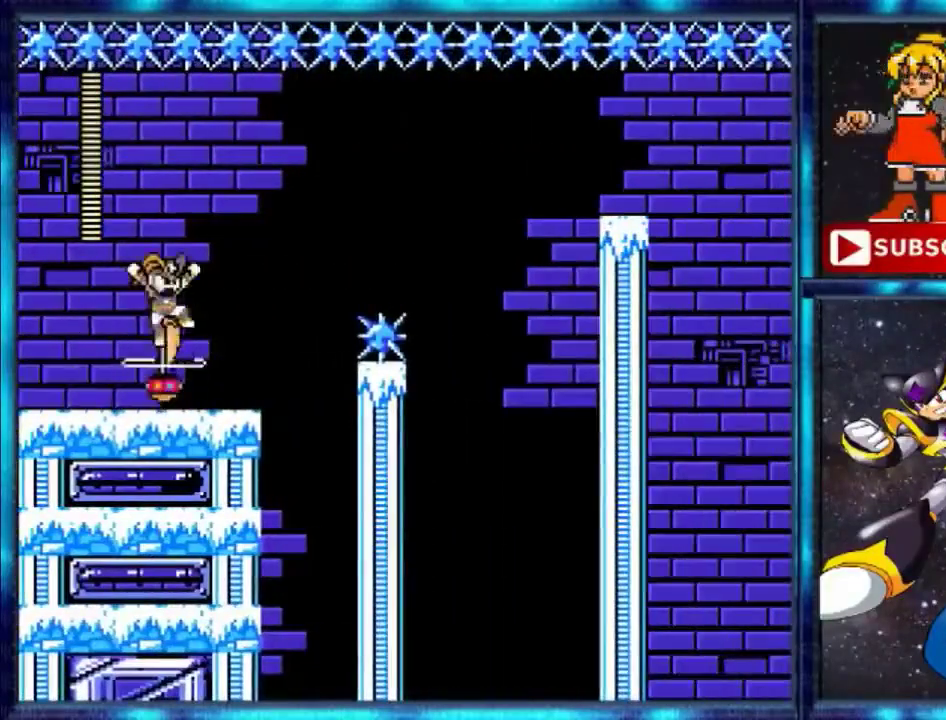
{"buttons": [], "events": [[67, "DPAD_RIGHT", "up"], [134, "A", "up"], [201, "DPAD_LEFT", "down"], [301, "DPAD_LEFT", "up"]]}
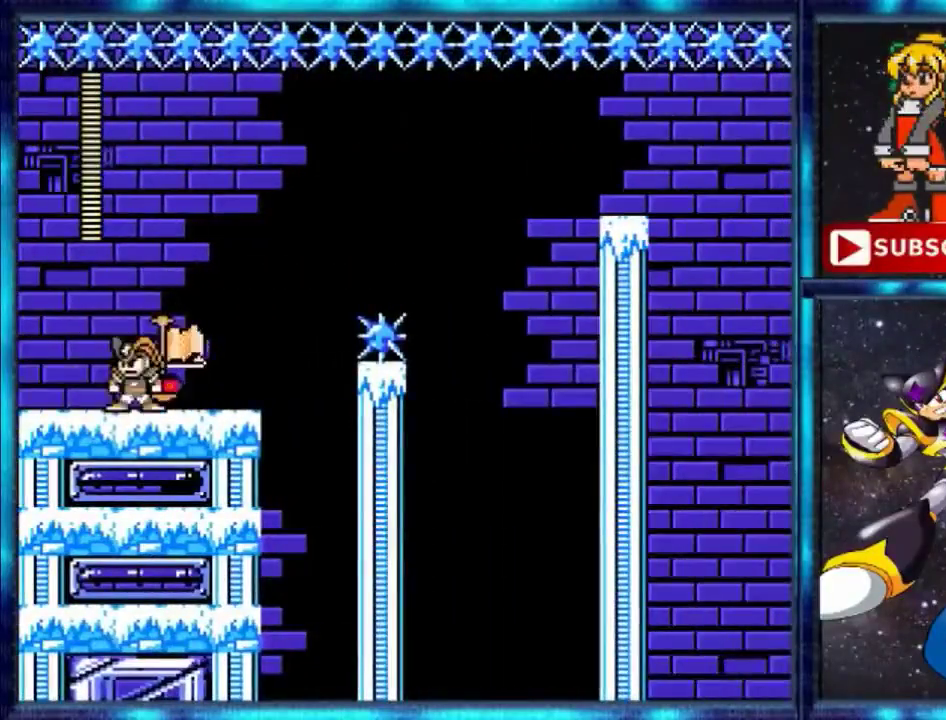
{"buttons": [], "events": [[100, "A", "down"], [200, "A", "up"], [200, "DPAD_RIGHT", "down"], [300, "DPAD_RIGHT", "up"]]}
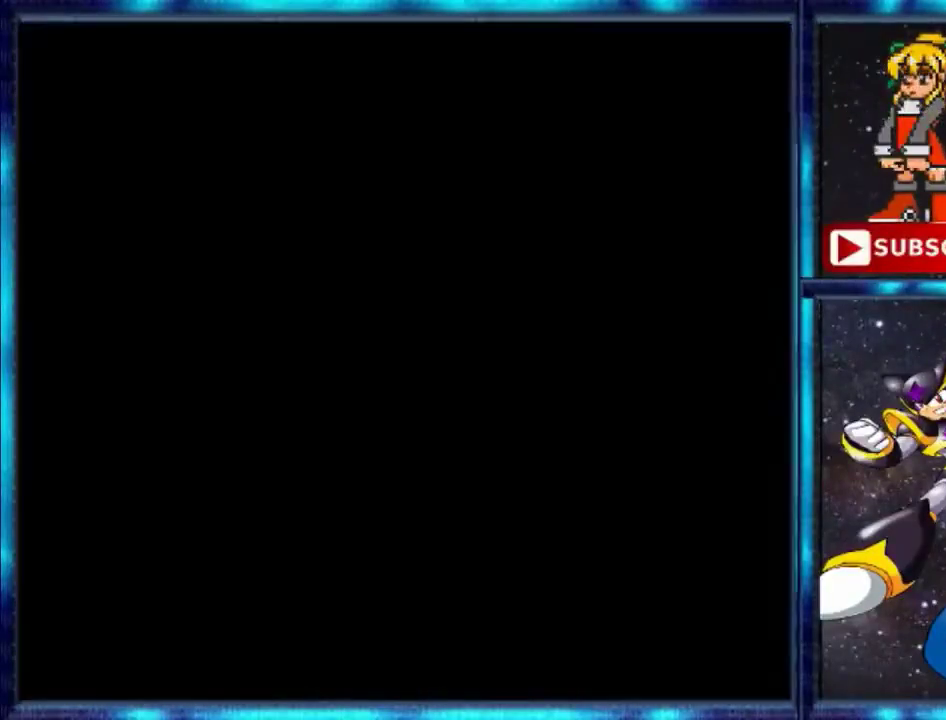
{"buttons": [], "events": []}
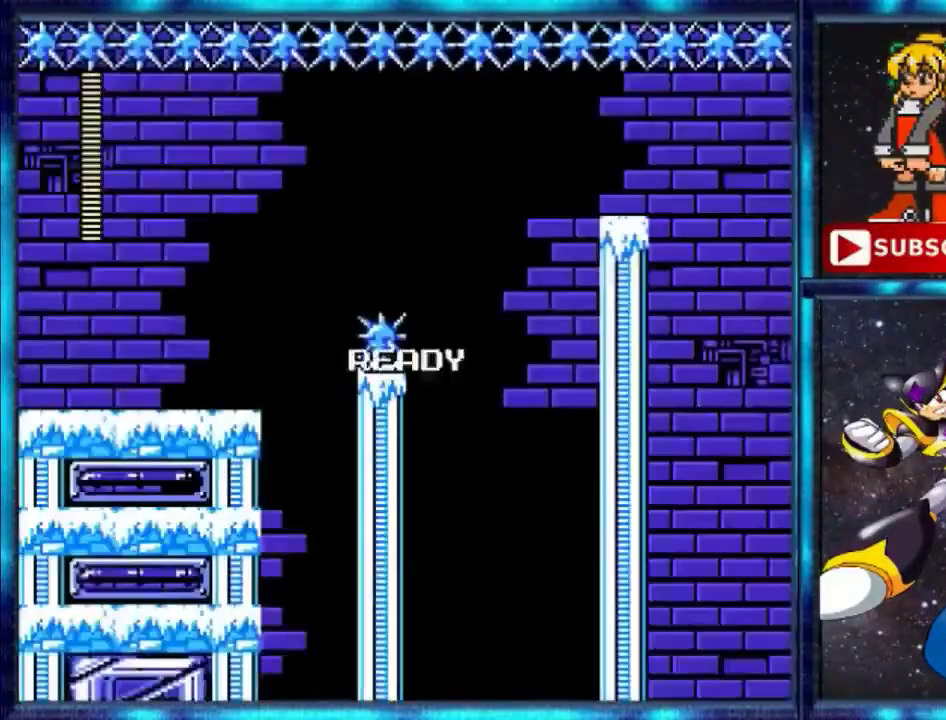
{"buttons": [], "events": []}
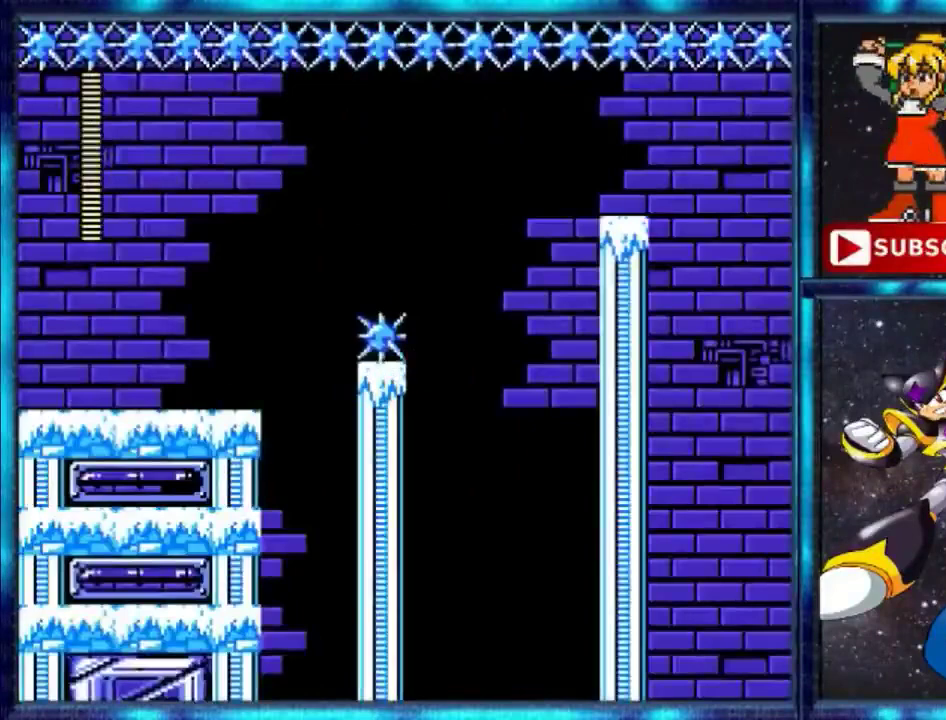
{"buttons": [], "events": []}
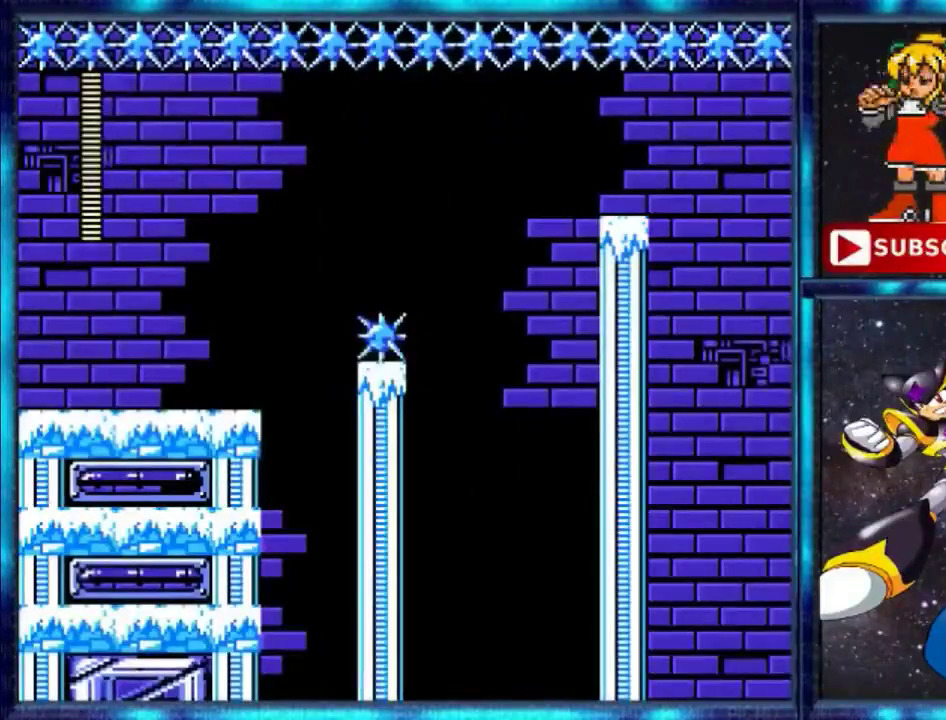
{"buttons": [], "events": []}
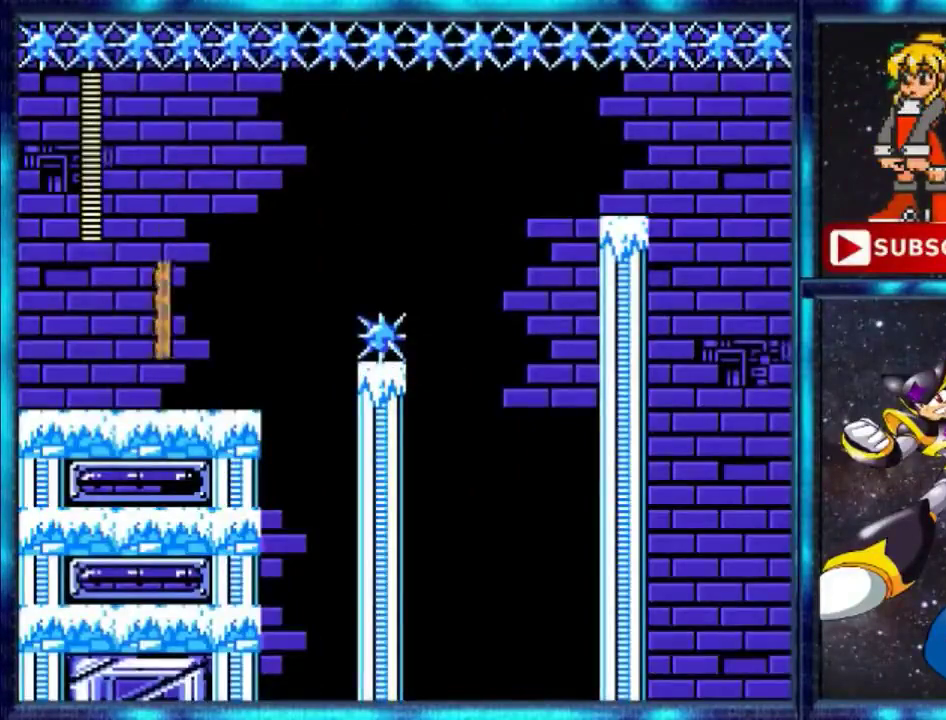
{"buttons": [], "events": []}
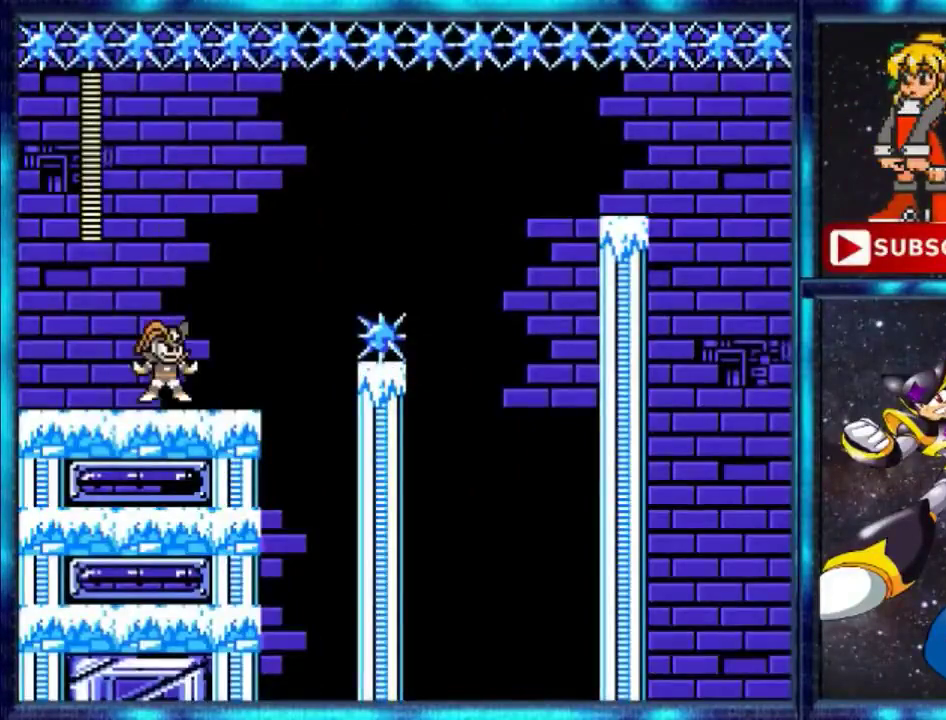
{"buttons": [], "events": []}